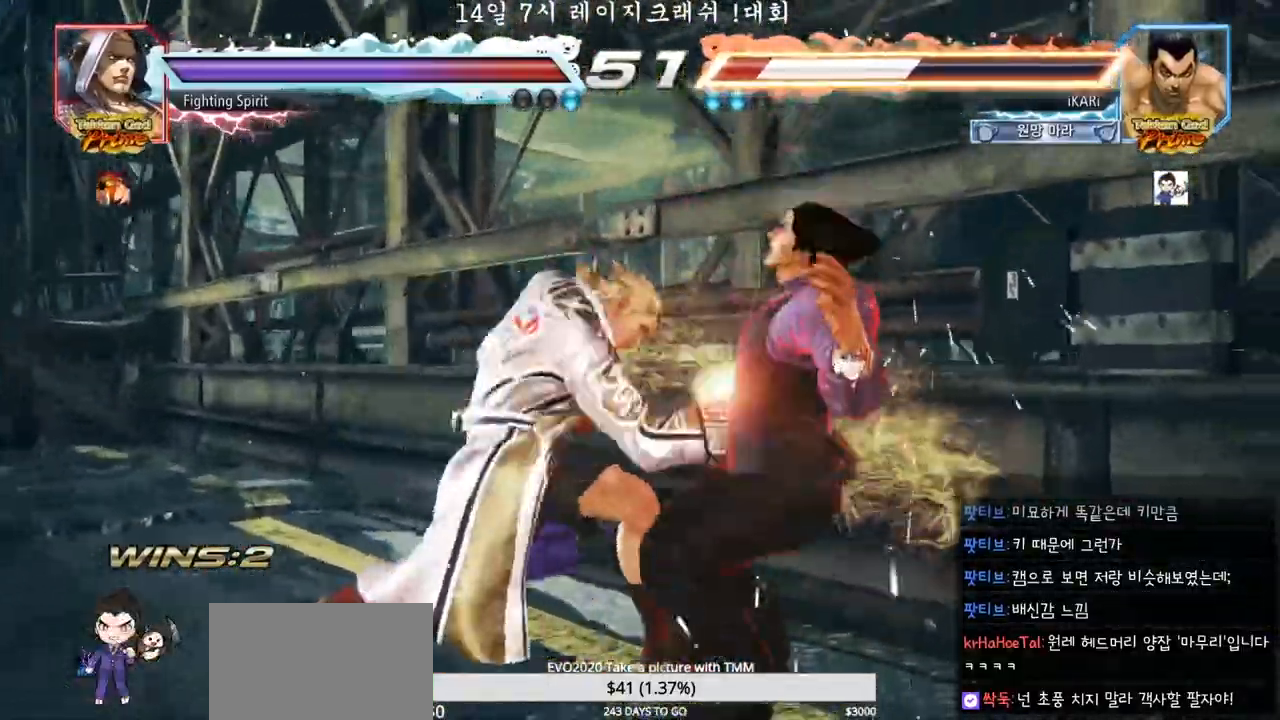
Gameplay with a controller (arcade stick); each line is a JSON object with the inputs held at the frame after it. "events" lists button and stick changes between this image and that frame as [ms after this image, input, new state], when the widget could be followed in between. Not read: L3 R3.
{"buttons": [], "left_stick": "center", "events": []}
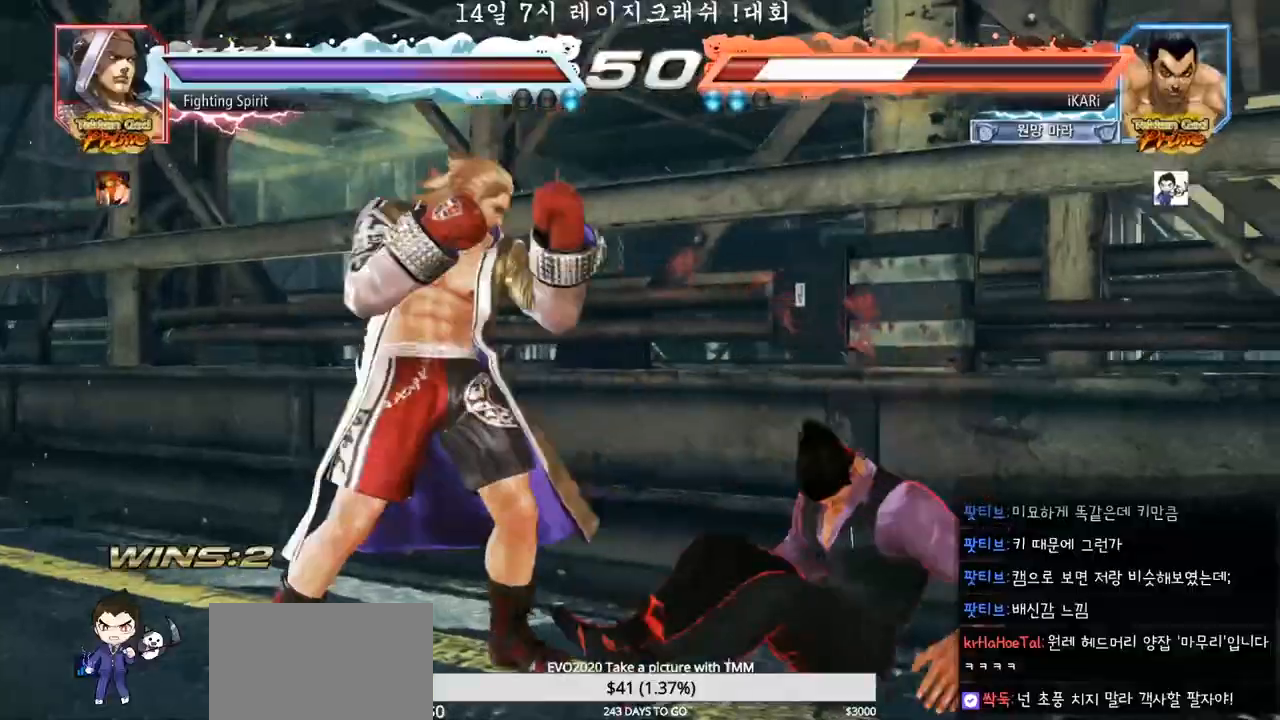
{"buttons": [], "left_stick": "center", "events": [[383, "CIRCLE", "down"], [383, "CROSS", "down"], [467, "CIRCLE", "up"], [467, "CROSS", "up"]]}
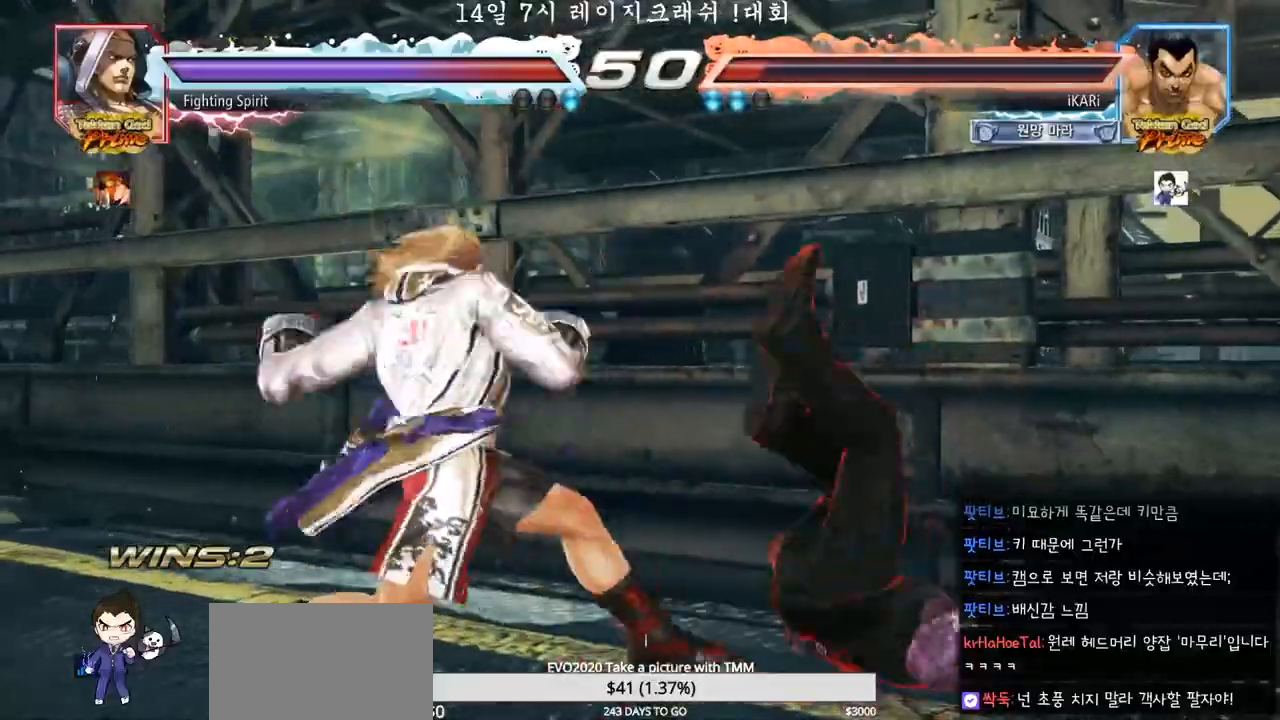
{"buttons": [], "left_stick": "center", "events": []}
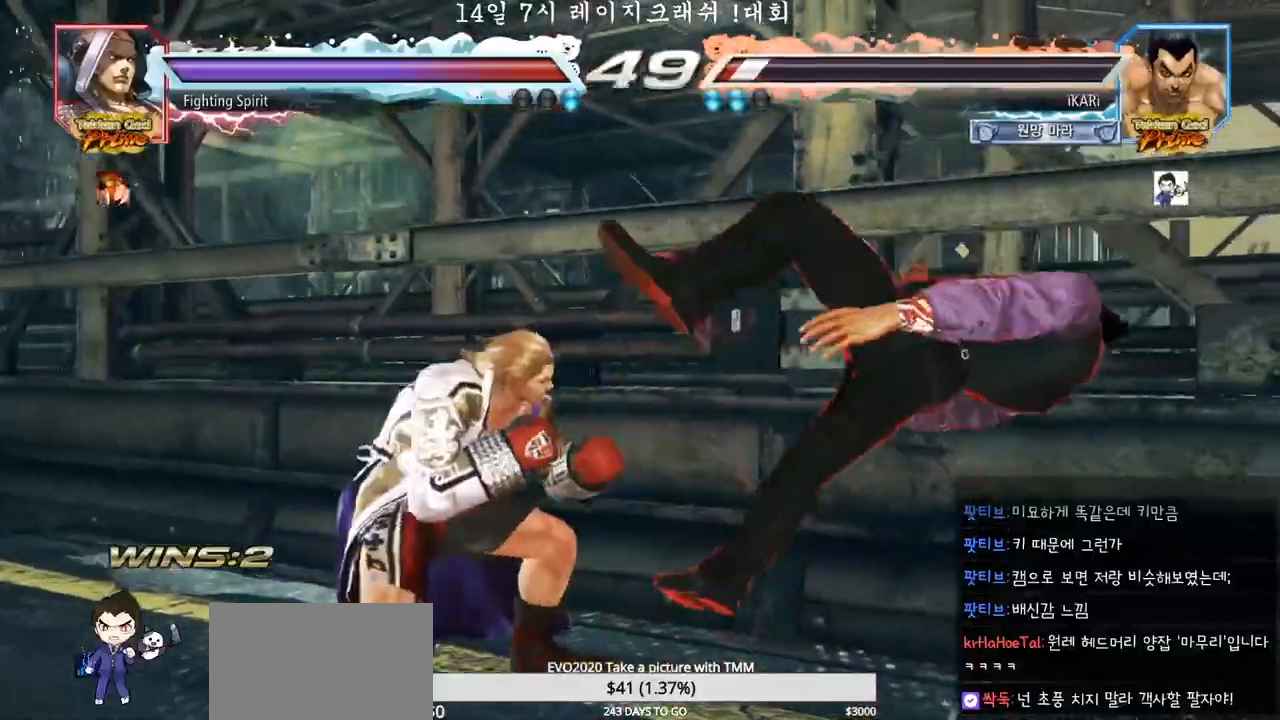
{"buttons": [], "left_stick": "center", "events": [[217, "CROSS", "down"], [250, "CROSS", "up"], [283, "CROSS", "down"], [350, "CROSS", "up"]]}
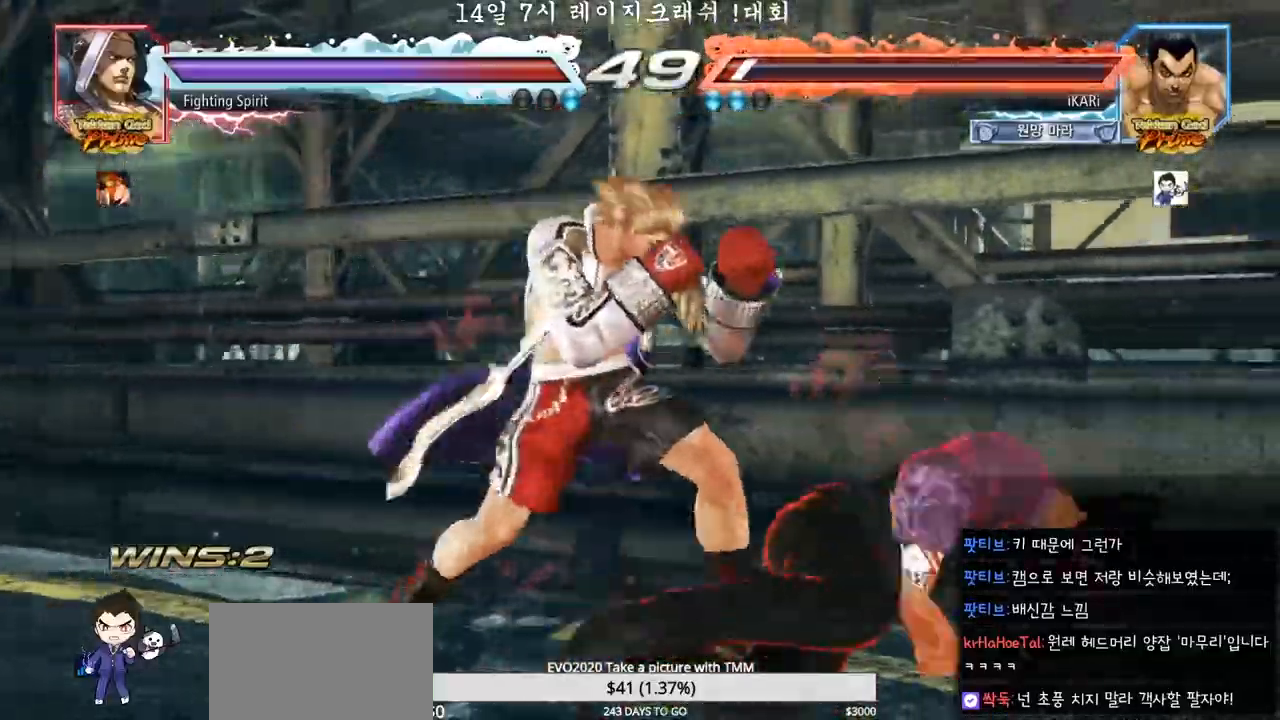
{"buttons": [], "left_stick": "right", "events": [[333, "left_stick", "right"]]}
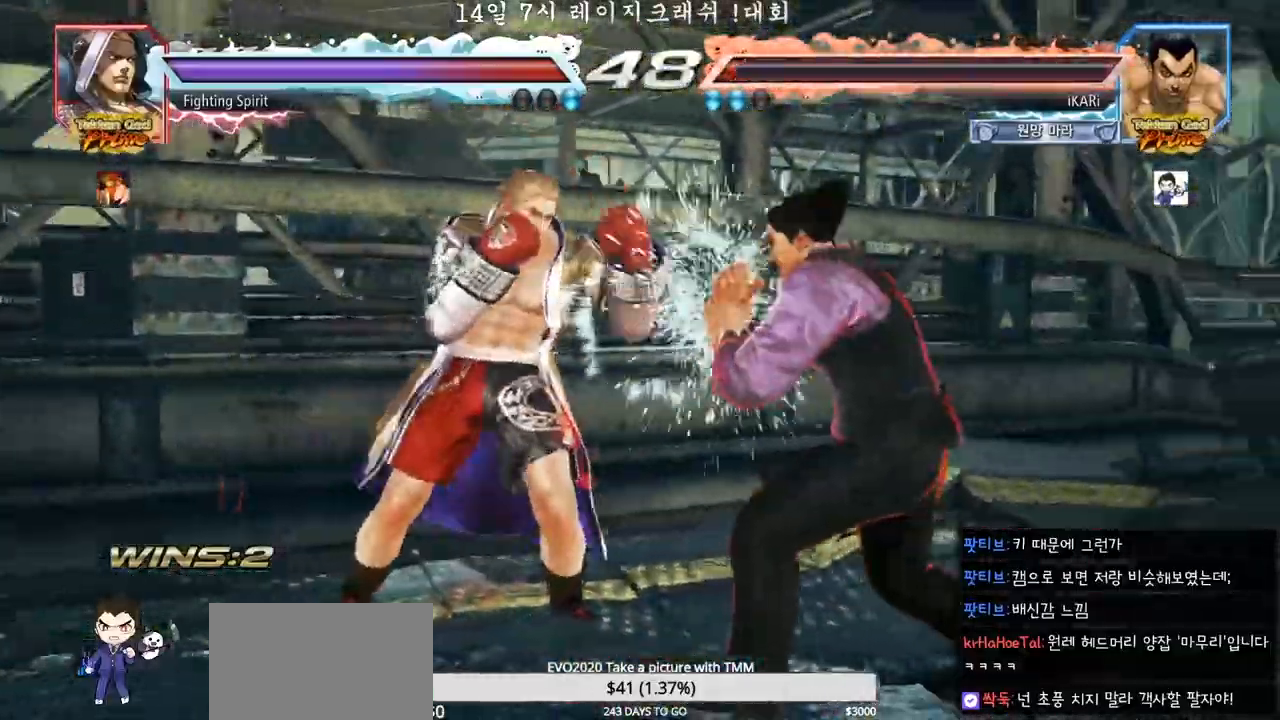
{"buttons": [], "left_stick": "center", "events": [[33, "left_stick", "center"], [50, "SQUARE", "down"], [83, "SQUARE", "up"], [133, "SQUARE", "down"], [183, "SQUARE", "up"]]}
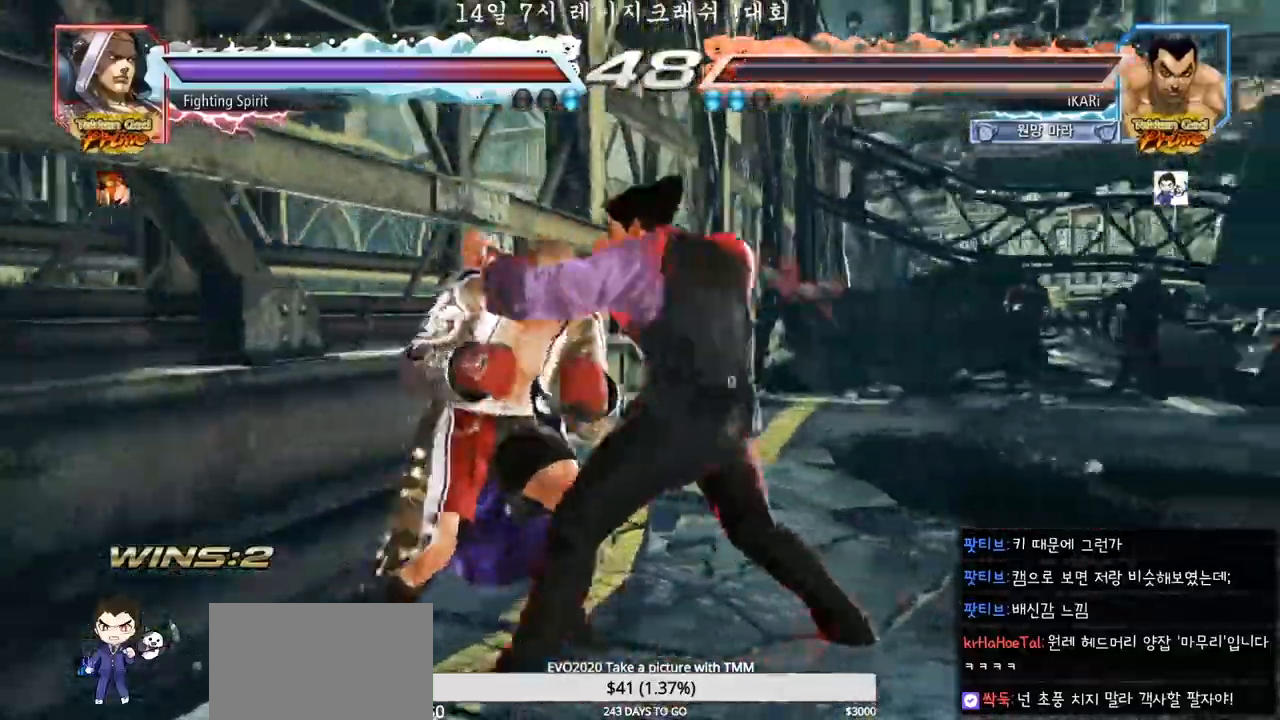
{"buttons": [], "left_stick": "down", "events": [[233, "left_stick", "right"], [433, "left_stick", "left"], [500, "left_stick", "down"]]}
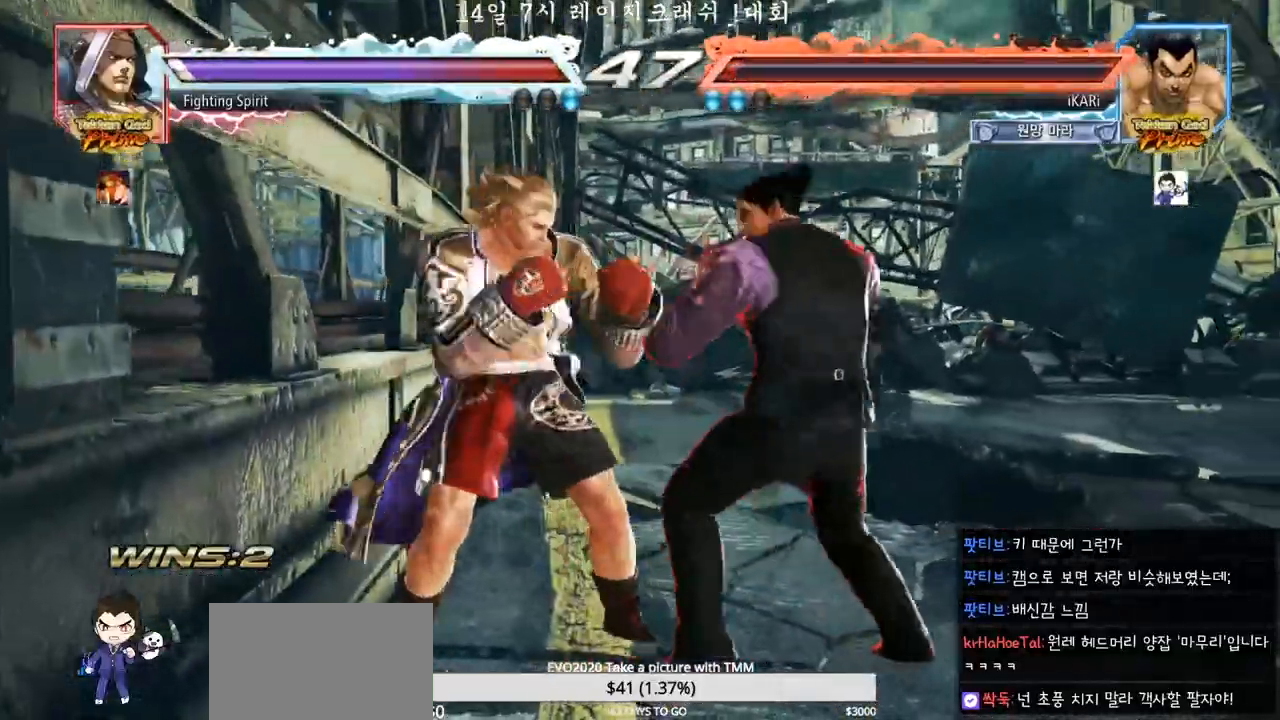
{"buttons": [], "left_stick": "center", "events": [[67, "left_stick", "center"], [100, "CIRCLE", "down"], [133, "CIRCLE", "up"]]}
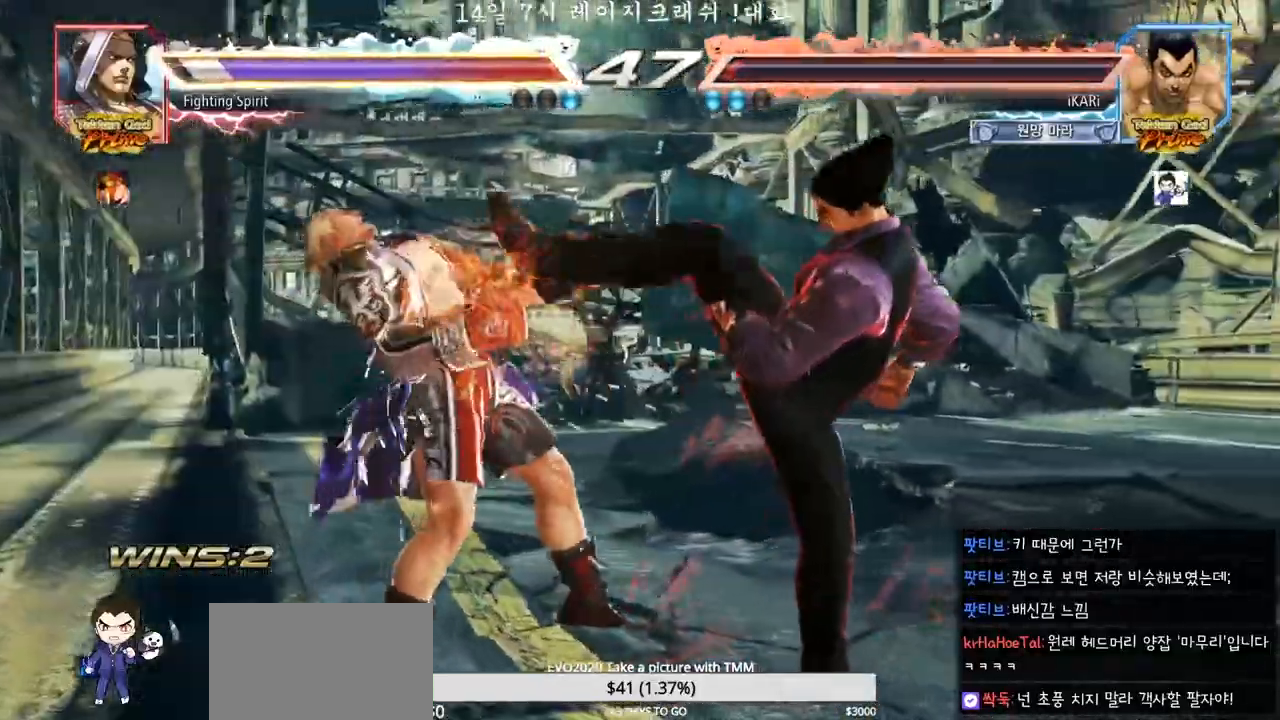
{"buttons": ["CIRCLE", "SQUARE"], "left_stick": "up"}
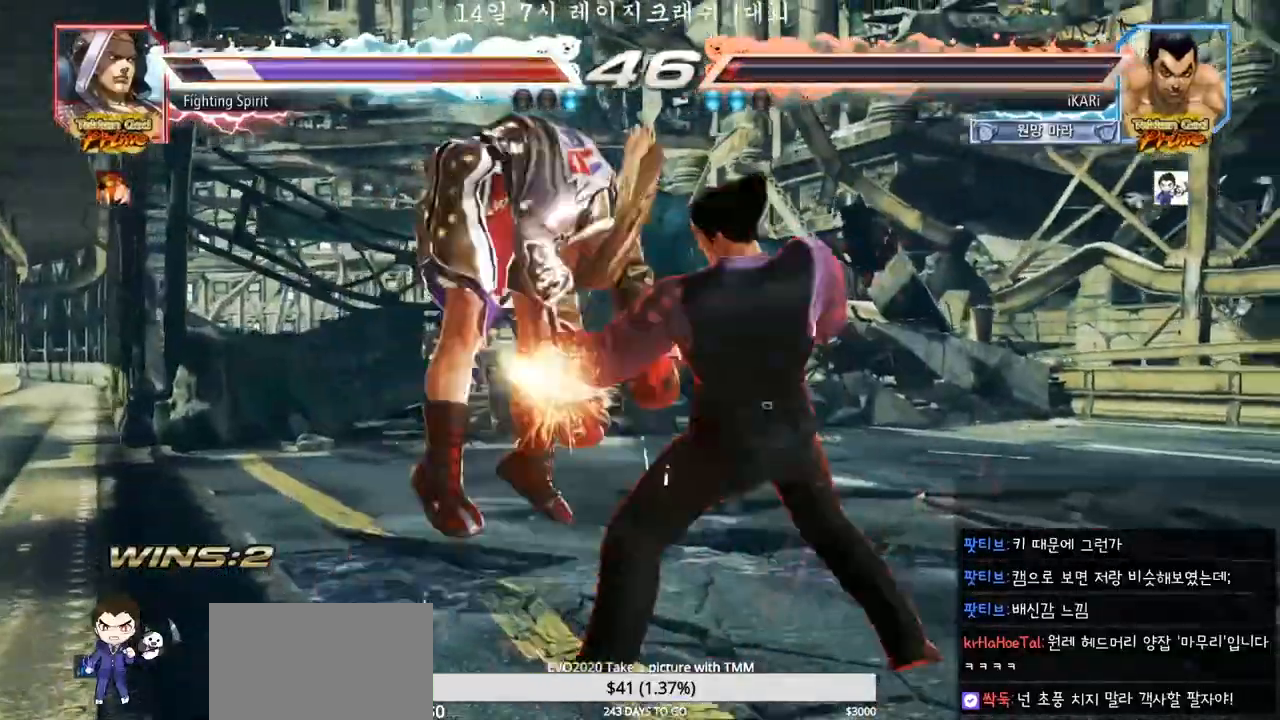
{"buttons": ["CIRCLE", "SQUARE"], "left_stick": "left", "events": [[150, "SQUARE", "up"], [150, "left_stick", "center"], [167, "CIRCLE", "up"], [433, "left_stick", "down"], [467, "CIRCLE", "down"], [467, "SQUARE", "down"], [500, "left_stick", "left"]]}
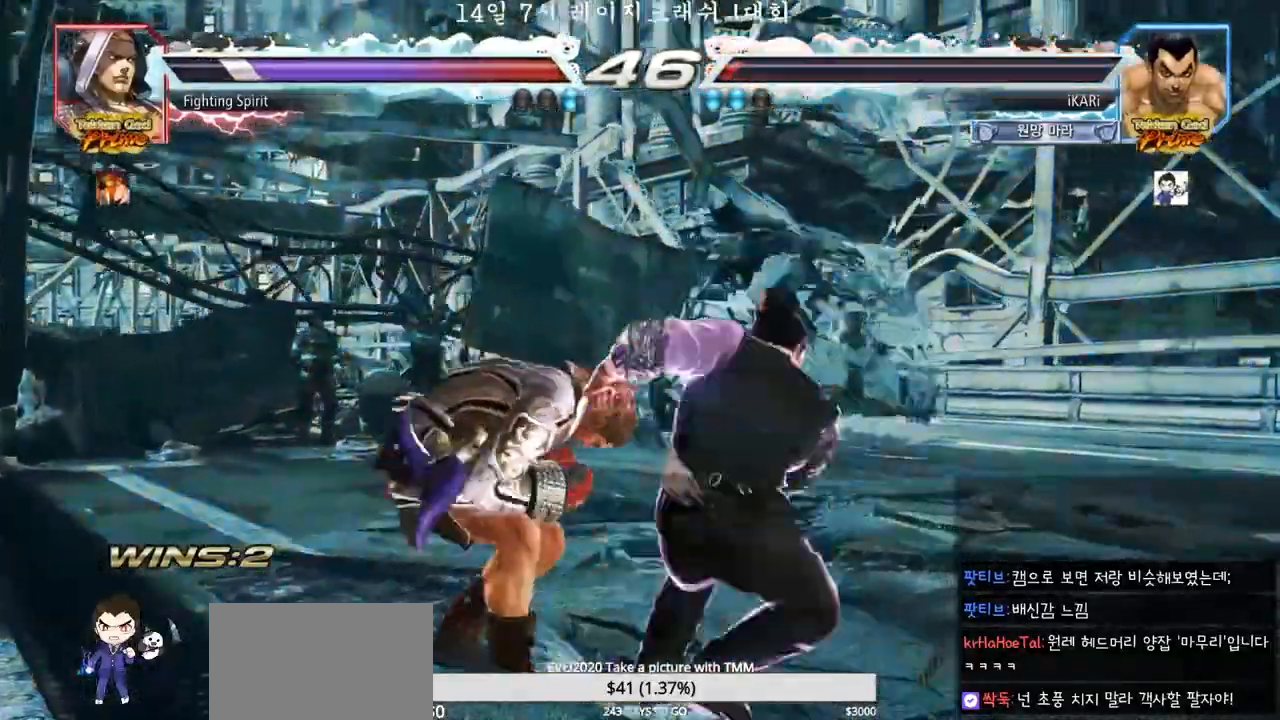
{"buttons": ["CIRCLE", "SQUARE"], "left_stick": "up", "events": [[33, "left_stick", "down"], [67, "left_stick", "up"]]}
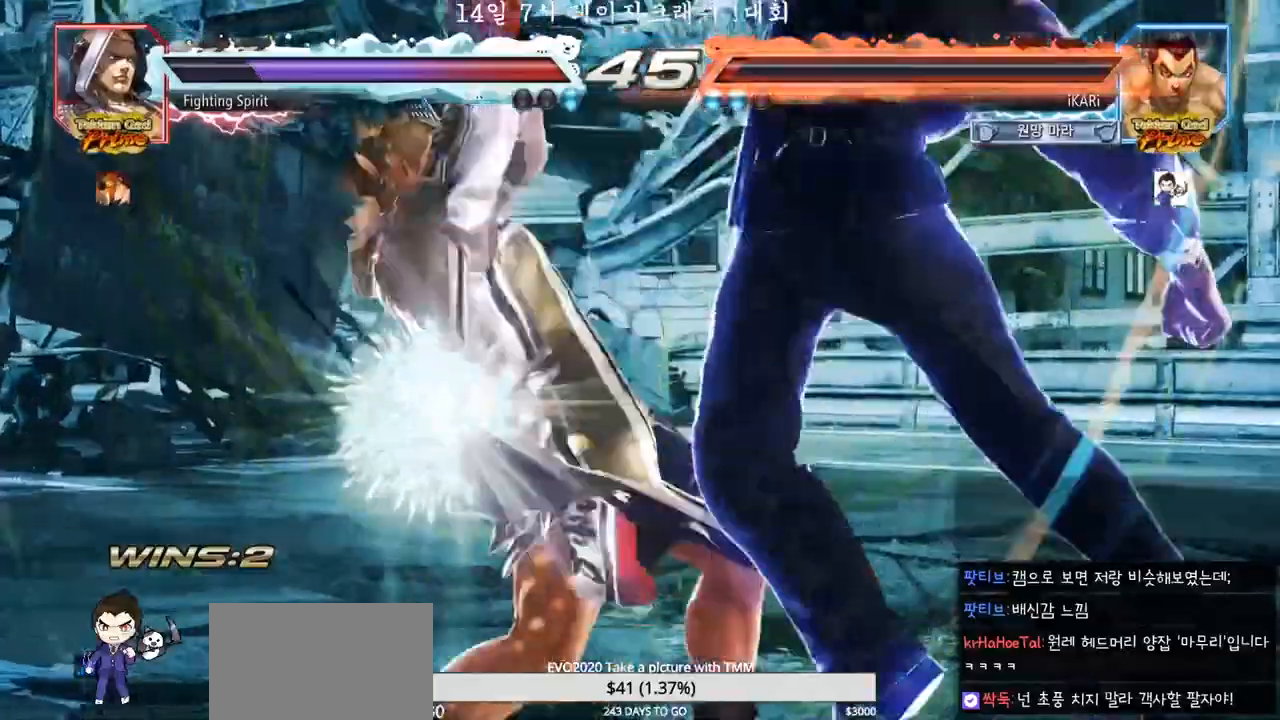
{"buttons": [], "left_stick": "left", "events": [[67, "left_stick", "center"], [100, "SQUARE", "up"], [117, "CIRCLE", "up"], [483, "left_stick", "left"]]}
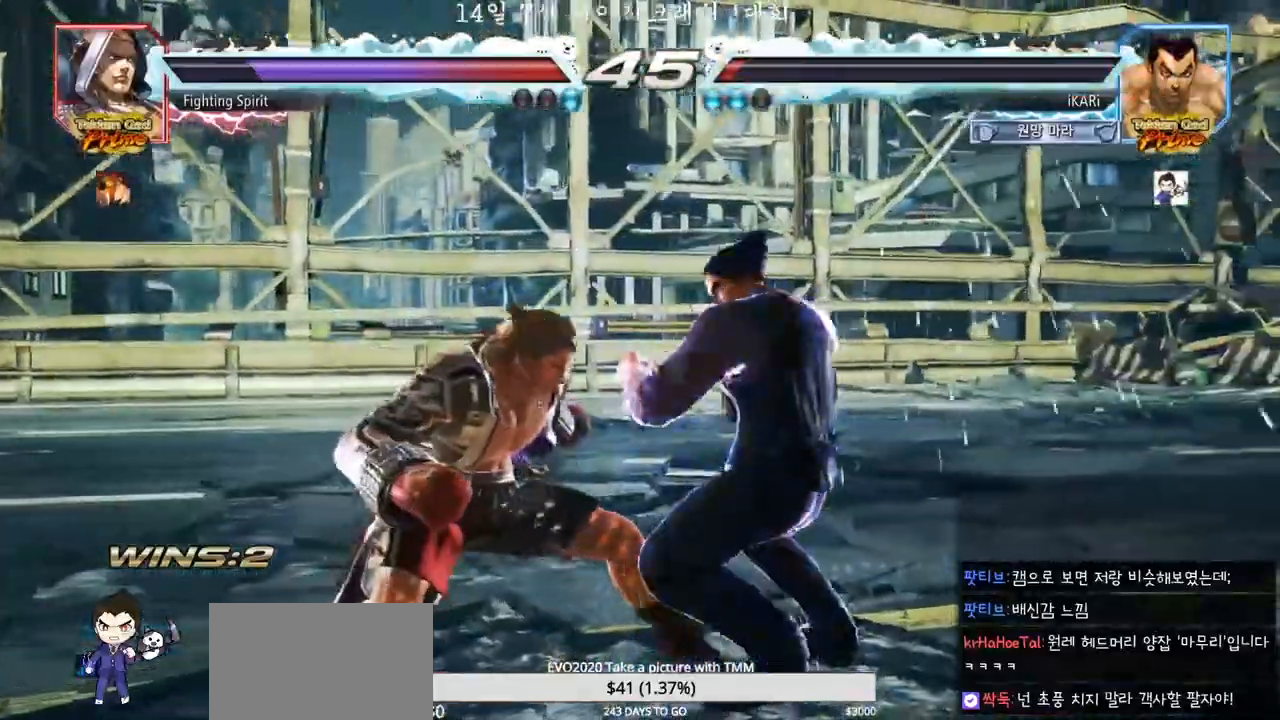
{"buttons": [], "left_stick": "right", "events": [[17, "left_stick", "center"], [33, "left_stick", "down"], [50, "TRIANGLE", "down"], [83, "TRIANGLE", "up"], [100, "left_stick", "center"], [500, "left_stick", "right"]]}
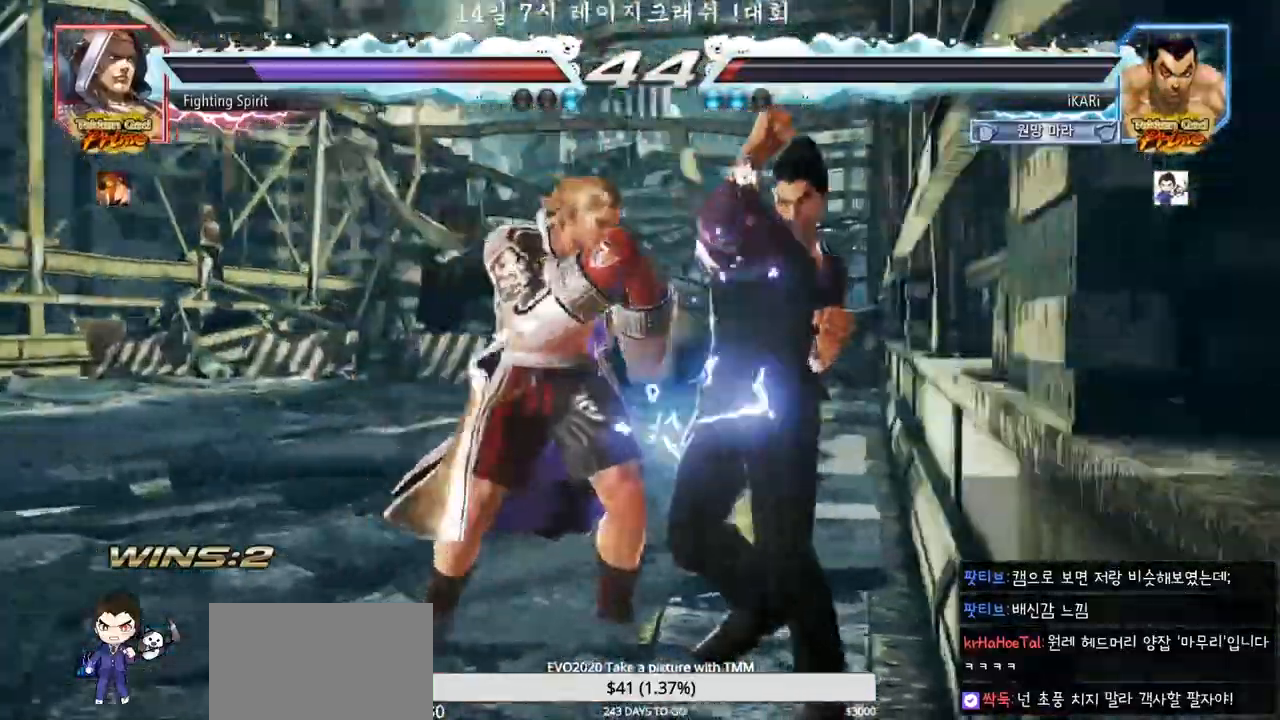
{"buttons": [], "left_stick": "right", "events": []}
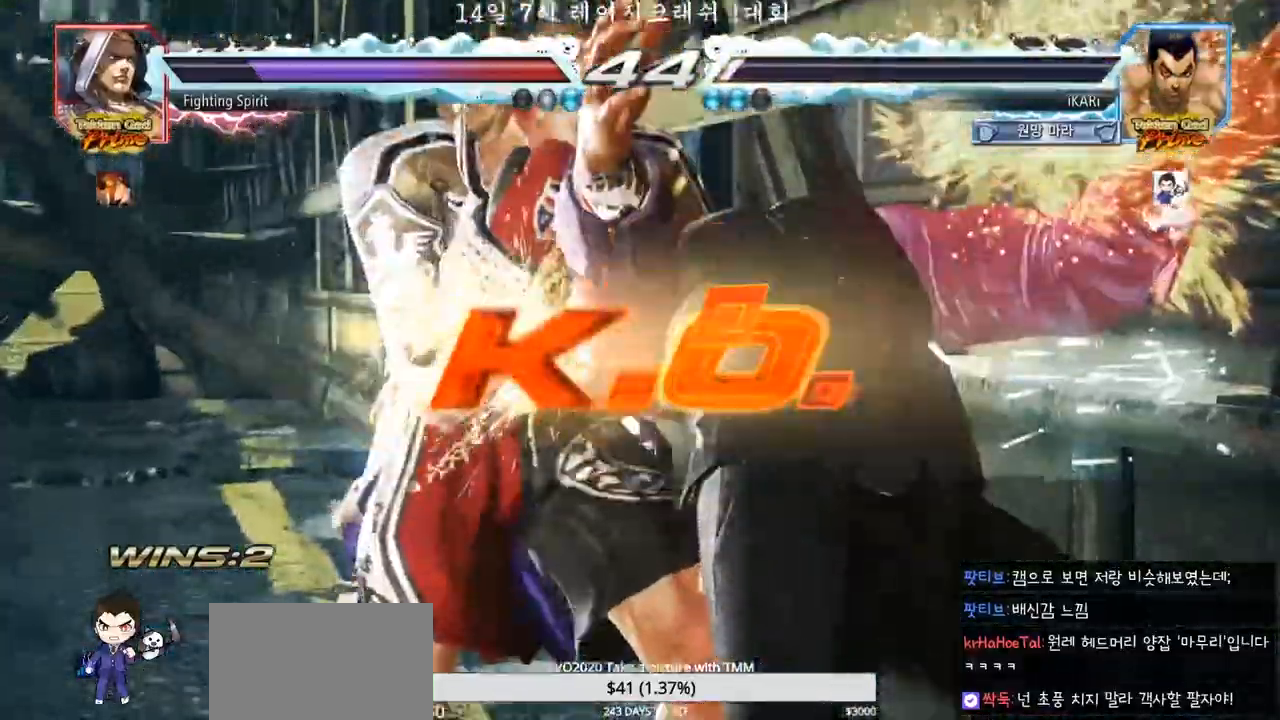
{"buttons": [], "left_stick": "center", "events": [[133, "left_stick", "center"]]}
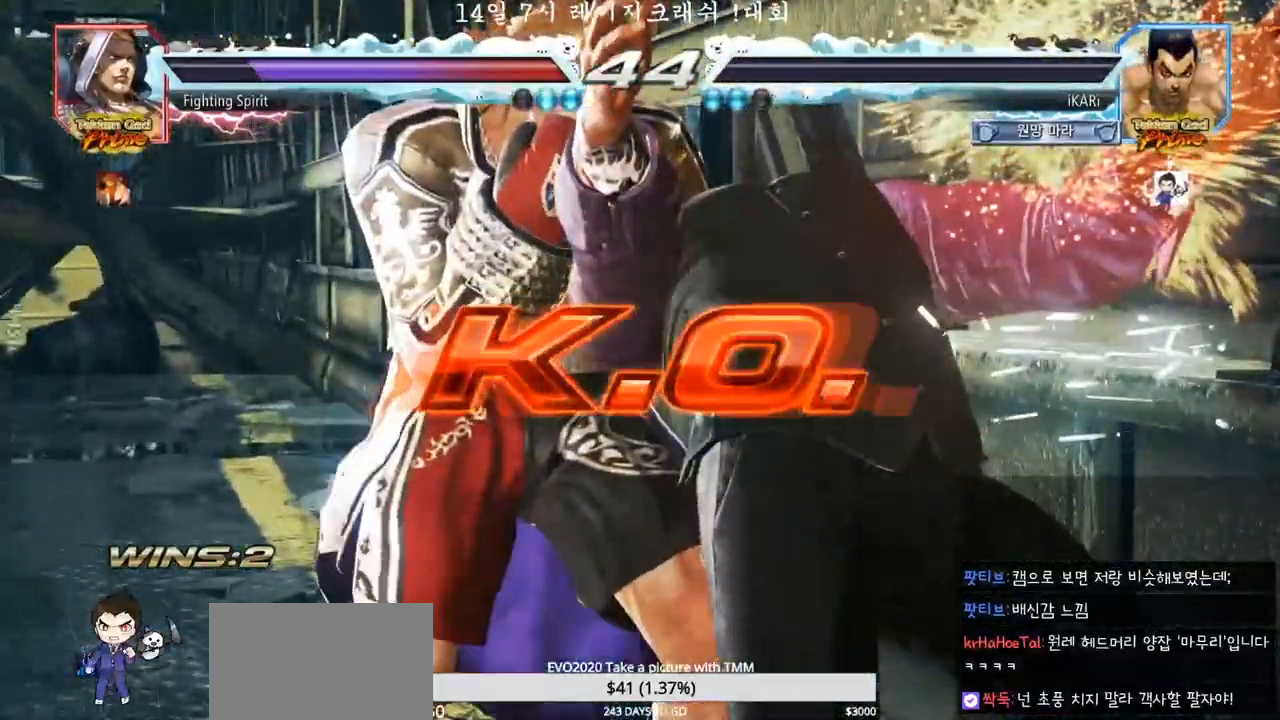
{"buttons": [], "left_stick": "center", "events": []}
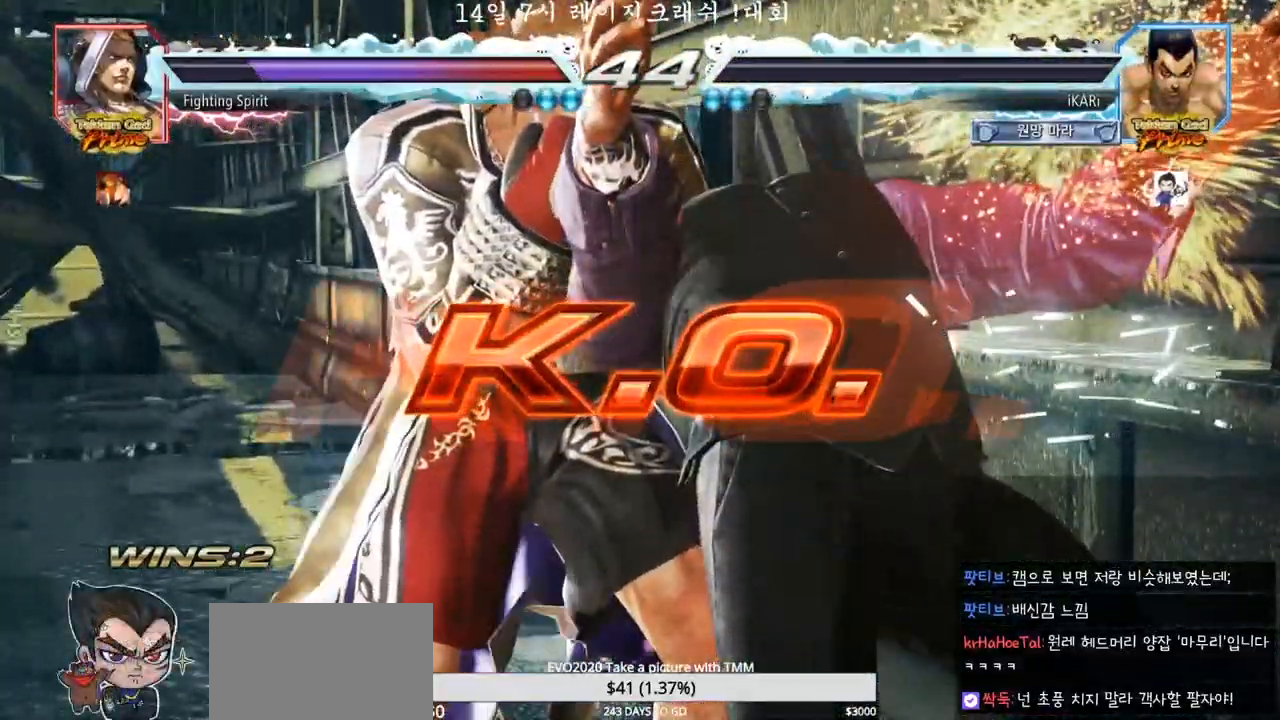
{"buttons": [], "left_stick": "center", "events": []}
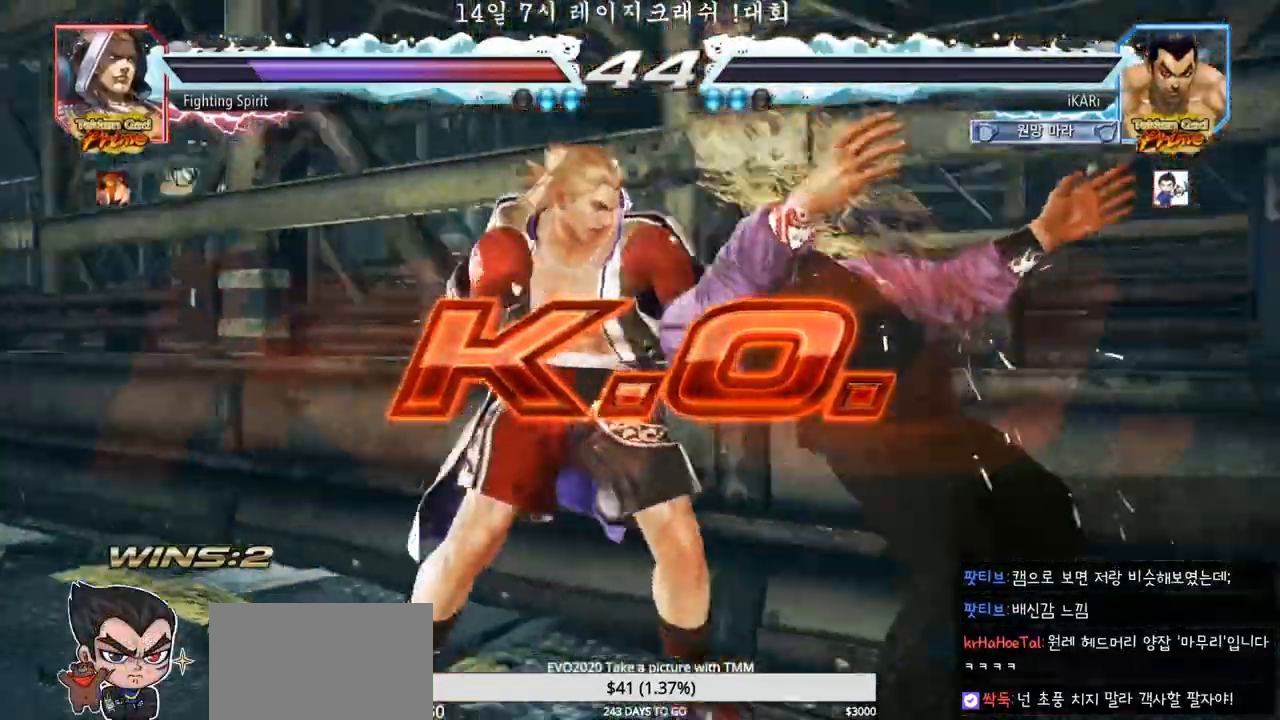
{"buttons": [], "left_stick": "center", "events": []}
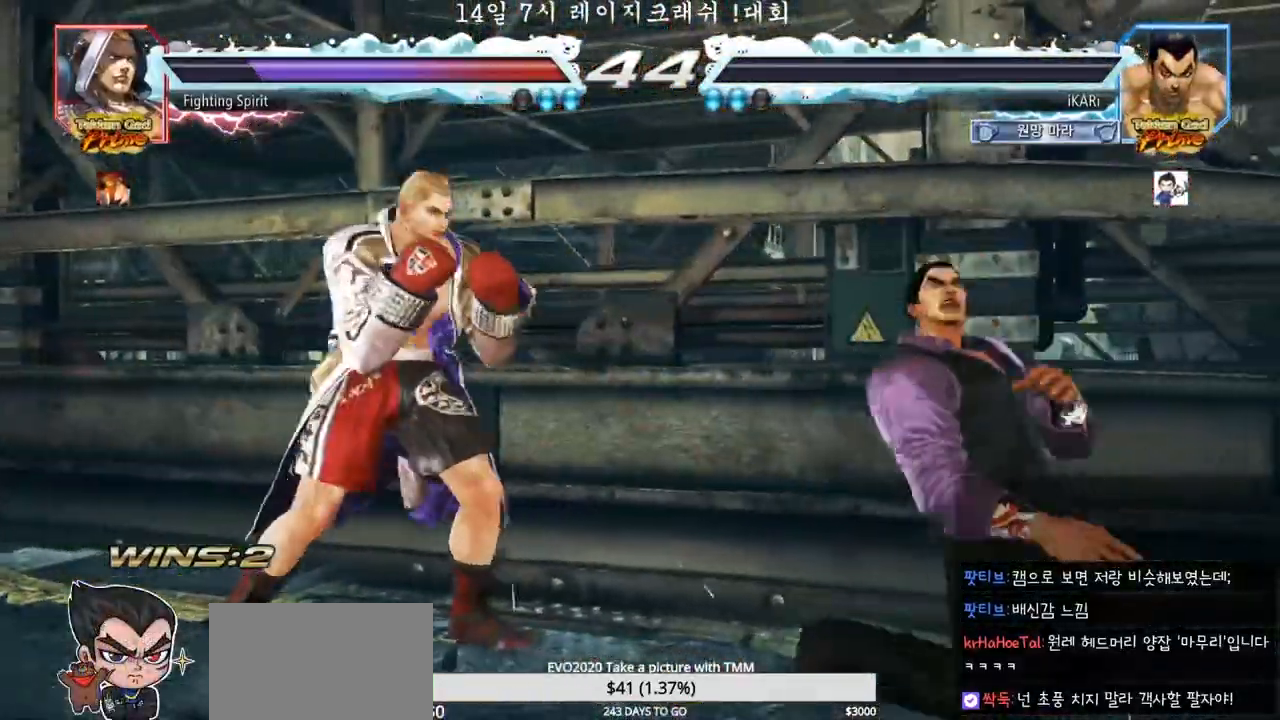
{"buttons": [], "left_stick": "center", "events": []}
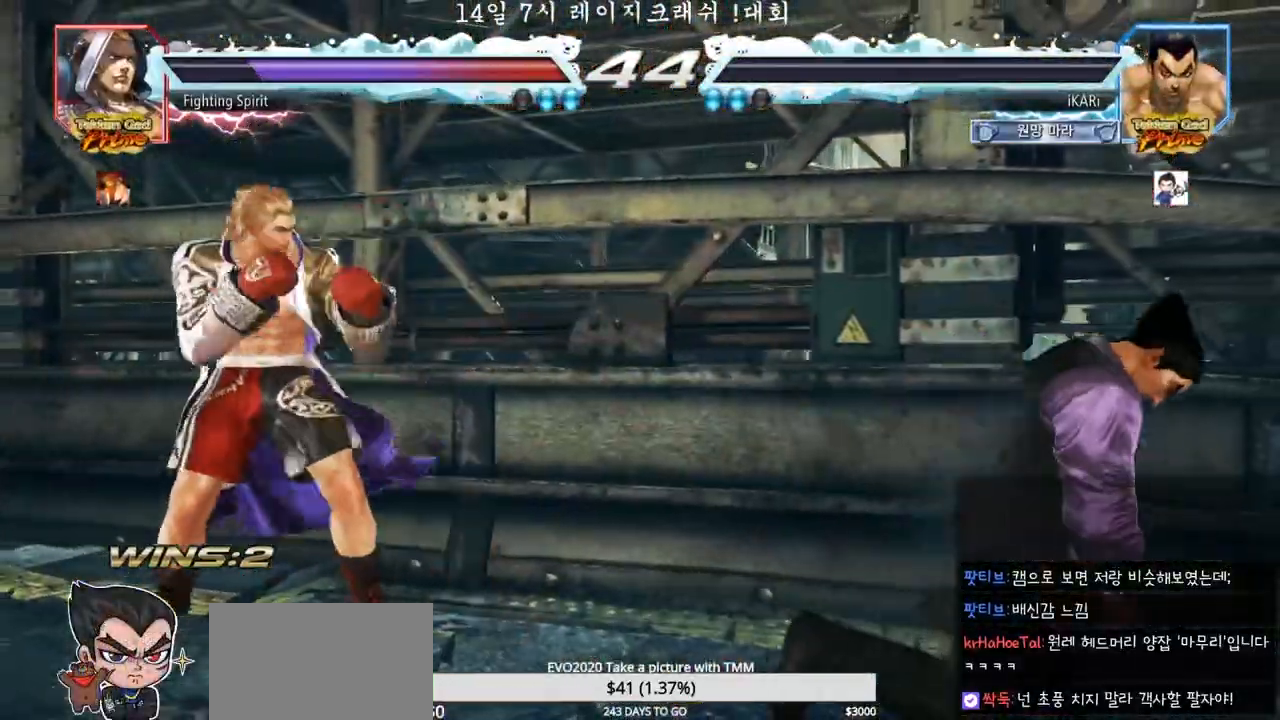
{"buttons": [], "left_stick": "center", "events": []}
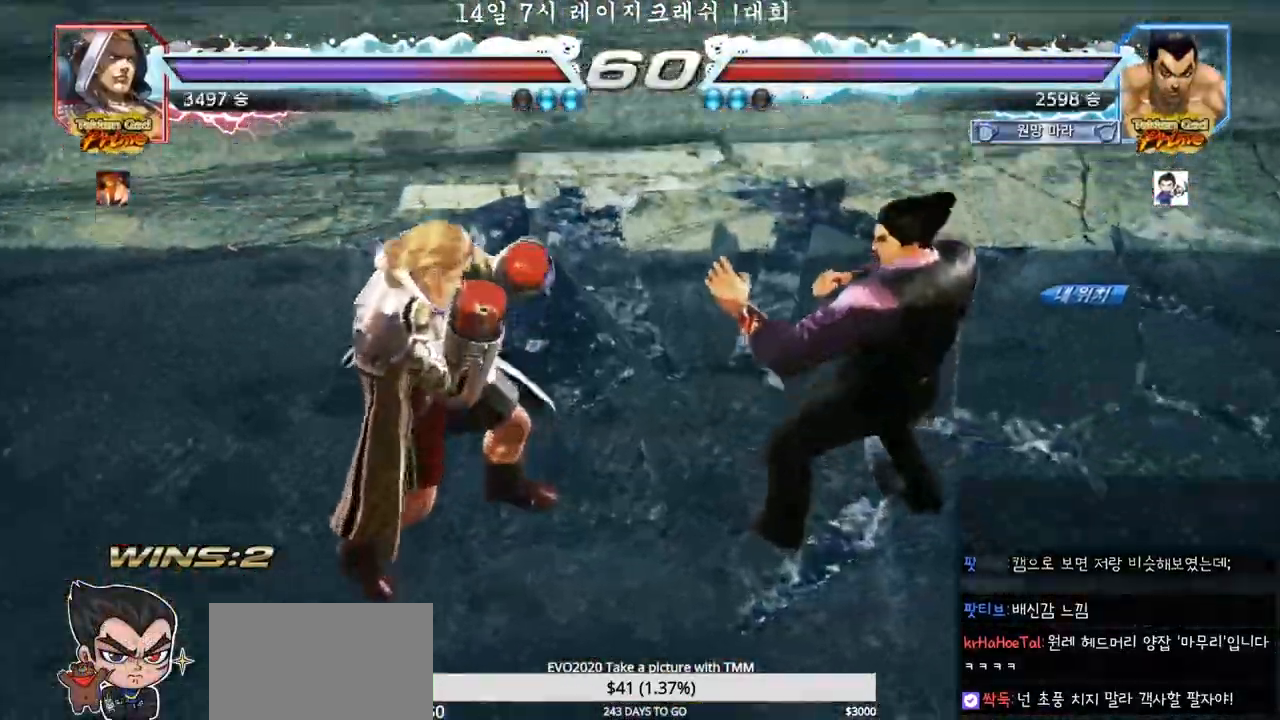
{"buttons": [], "left_stick": "center", "events": []}
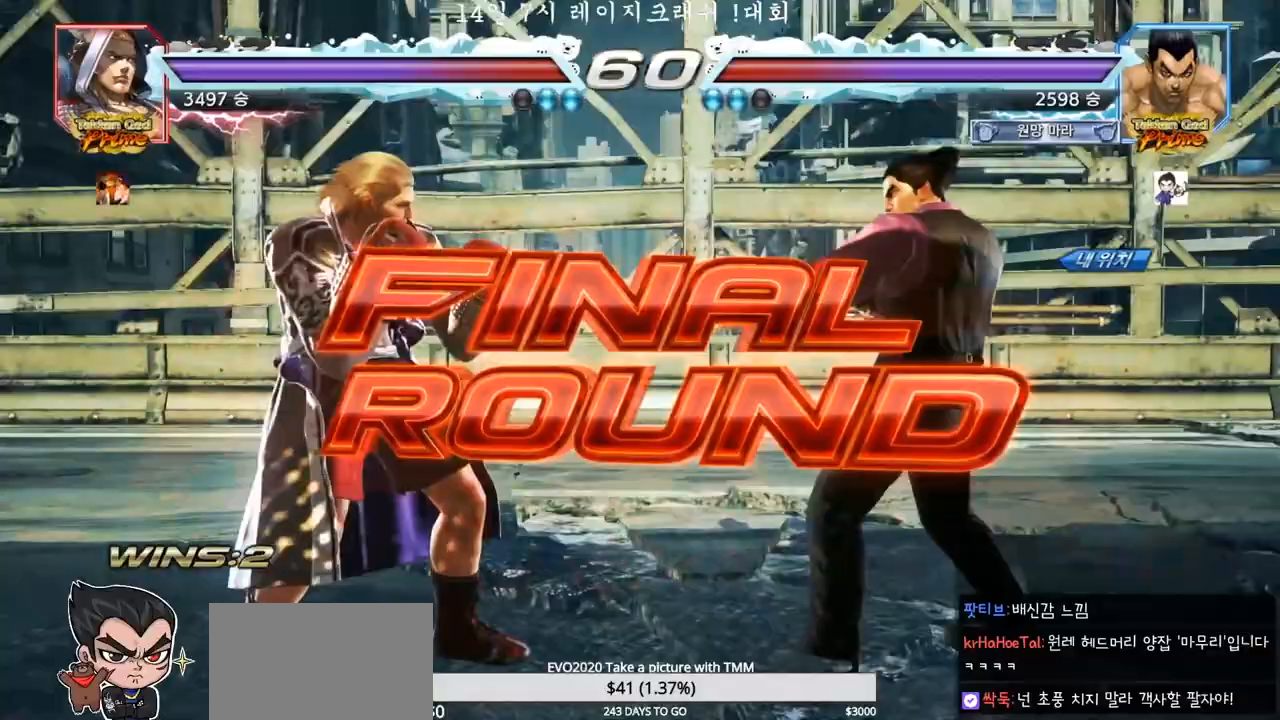
{"buttons": [], "left_stick": "center", "events": []}
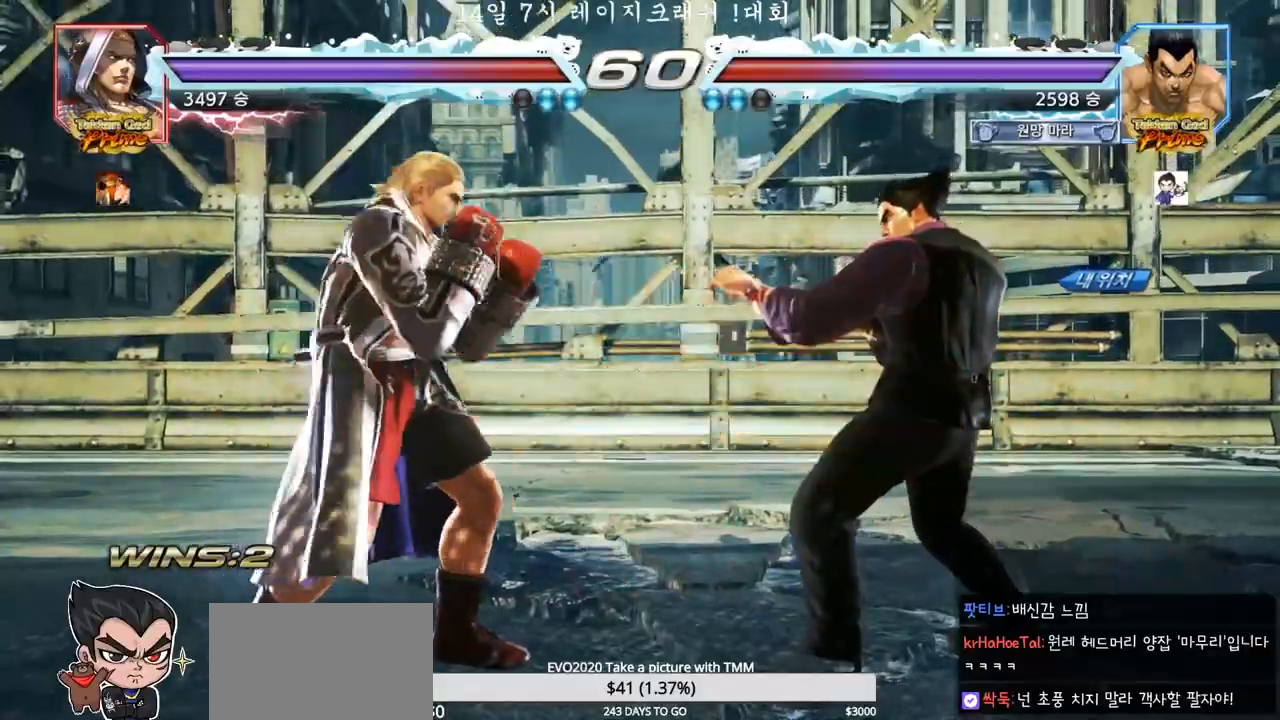
{"buttons": [], "left_stick": "center", "events": []}
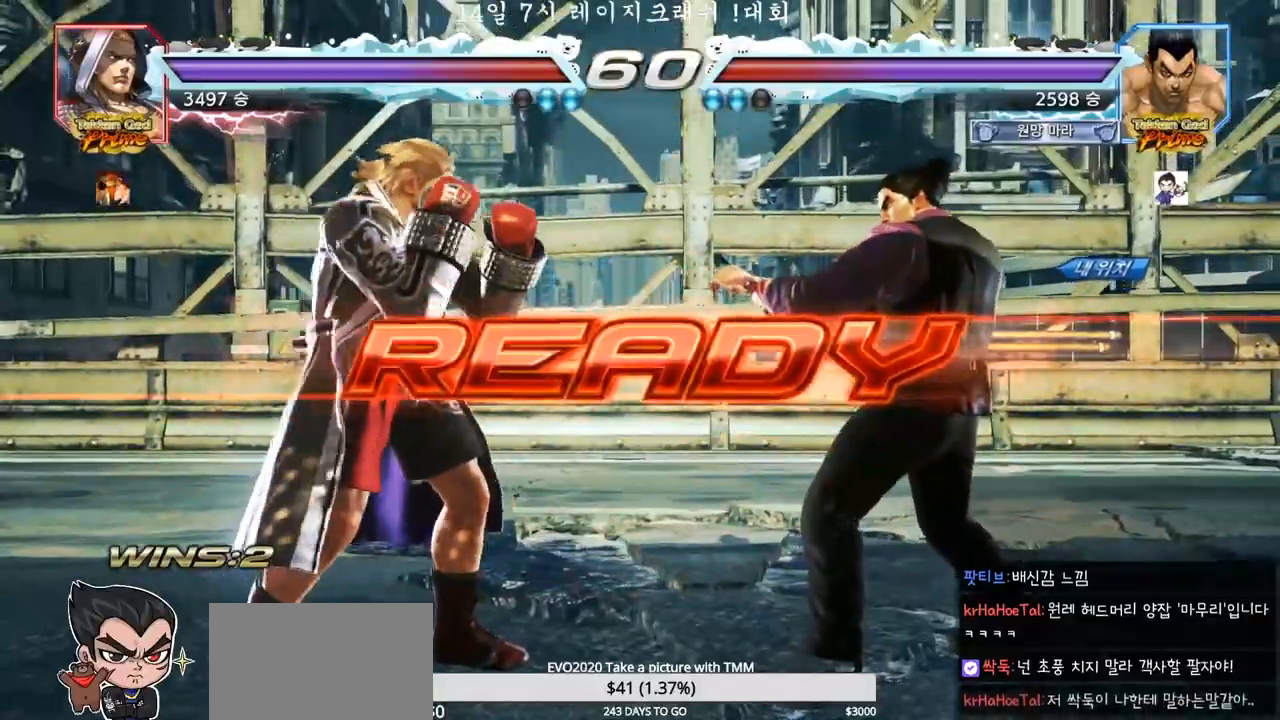
{"buttons": ["TRIANGLE"], "left_stick": "center", "events": [[400, "TRIANGLE", "down"]]}
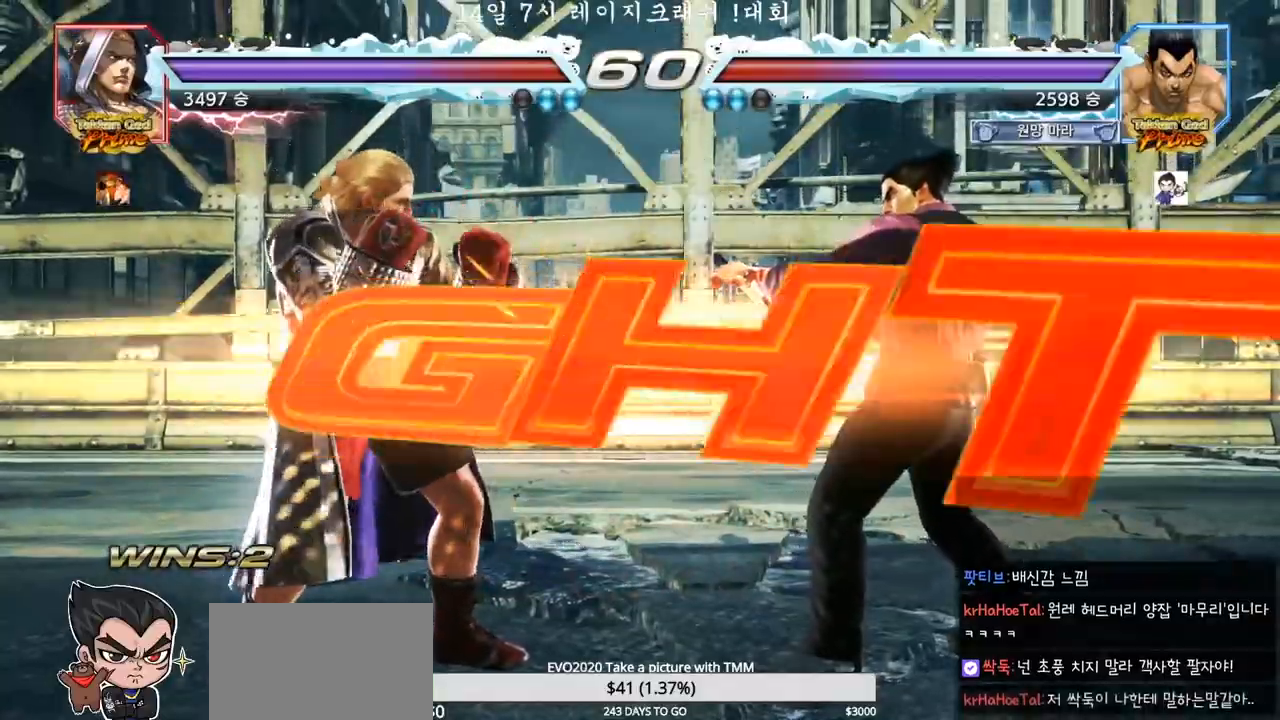
{"buttons": ["TRIANGLE"], "left_stick": "down-left", "events": [[50, "TRIANGLE", "up"], [100, "left_stick", "down"], [133, "SQUARE", "down"], [133, "TRIANGLE", "down"], [167, "TRIANGLE", "up"], [200, "TRIANGLE", "down"], [233, "TRIANGLE", "up"], [233, "left_stick", "center"], [283, "TRIANGLE", "down"], [283, "left_stick", "left"], [400, "SQUARE", "up"], [400, "TRIANGLE", "up"], [450, "left_stick", "down-left"], [483, "TRIANGLE", "down"]]}
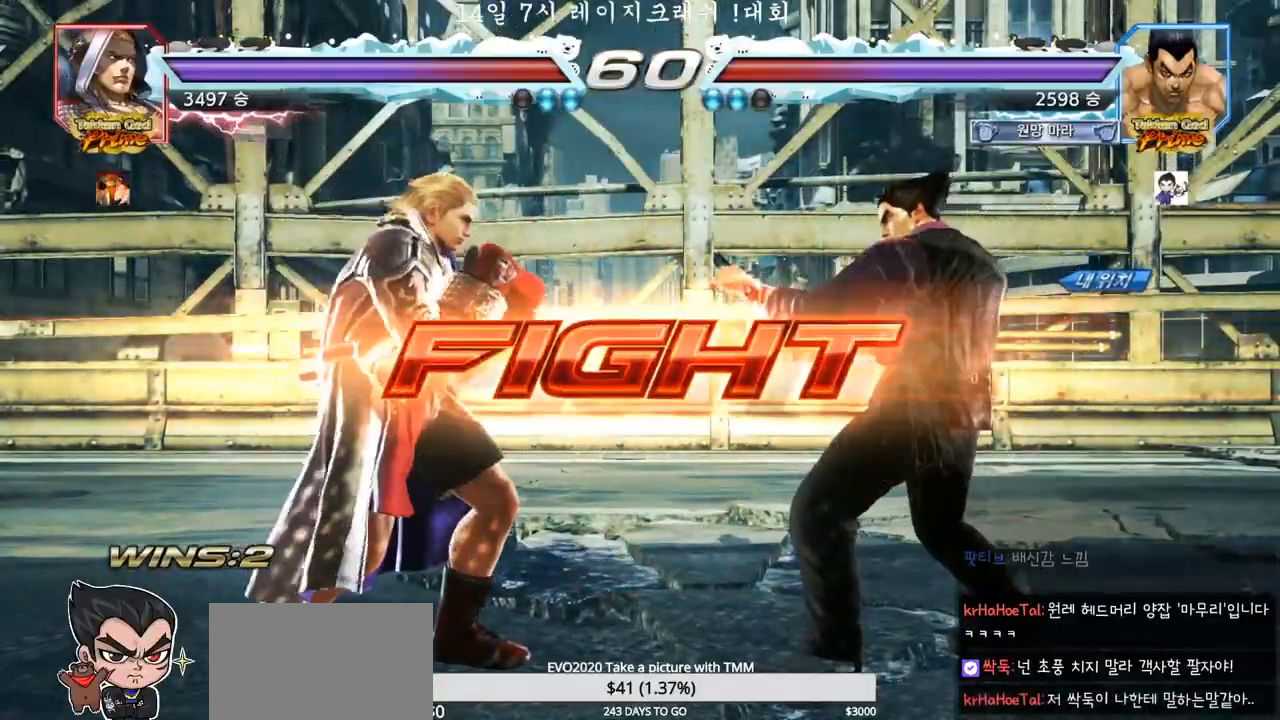
{"buttons": [], "left_stick": "right"}